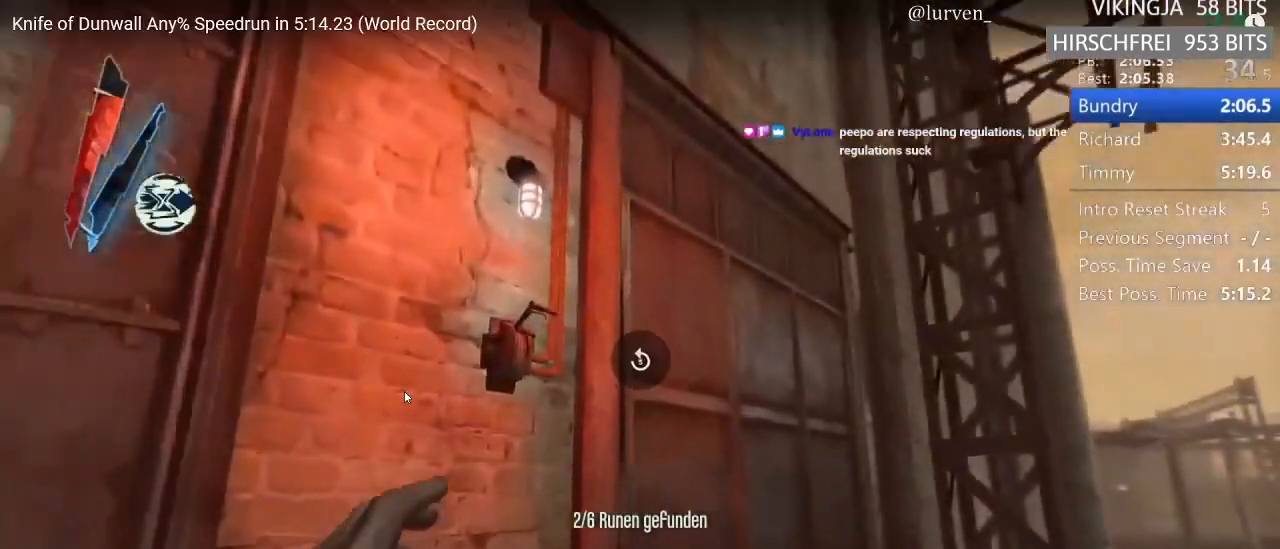
Gameplay with keyboard and mouse; each line is a JSON object with the keys and mouse buttons held at the frame after it. "events" lists presses ("down") and releases ("up") of "1", "2", "3", "4", "5", "a", "alt", "c", "ctrl", "d", "e", "f", "g", "hp", "mp", "q", "r", "s", "shift", "space", "tab", "w", "x", "z", "mouse_left", "mouse_middle", "mouse_right", "mouse_mb4", "mouse_wheel_up" and "mouse_wheel_down" between this image and that frame as [ms after this image, input, new state], when the widget could be followed in between. "mouse_left", "mouse_middle", "mouse_right", "mouse_mb4", "mouse_wheel_up", "mouse_wheel_down" = the "left", "middle", "right", "mb4", "wheel_up", "wheel_down" buttons of the "mouse" list. No other keys are recorded. Key names are as the overlay labels them; some are game actions (e.g. jump) rather than physical keys. Not read: mouse_move.
{"keys": ["d", "shift"], "mouse": ["wheel_up"], "events": [[33, "a", "up"], [33, "d", "down"], [33, "space", "up"], [117, "d", "up"], [400, "d", "down"], [400, "mouse_wheel_up", "down"], [450, "w", "up"]]}
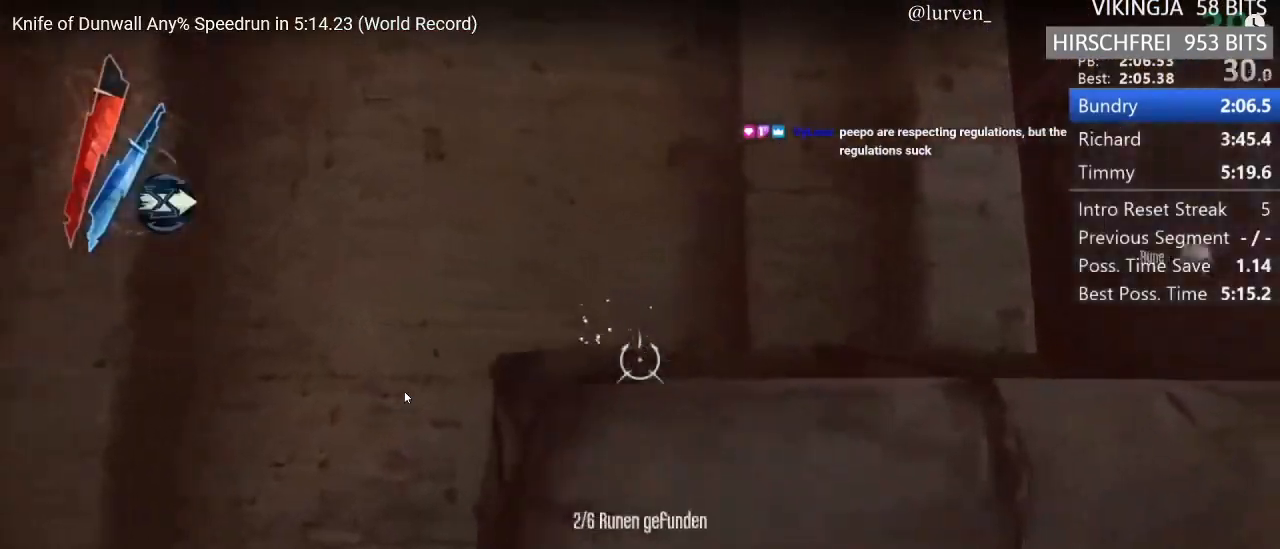
{"keys": ["d", "e", "shift"], "mouse": [], "events": [[33, "mouse_wheel_down", "down"], [33, "mouse_wheel_up", "up"], [133, "d", "up"], [133, "mouse_wheel_down", "up"], [217, "e", "down"], [267, "d", "down"]]}
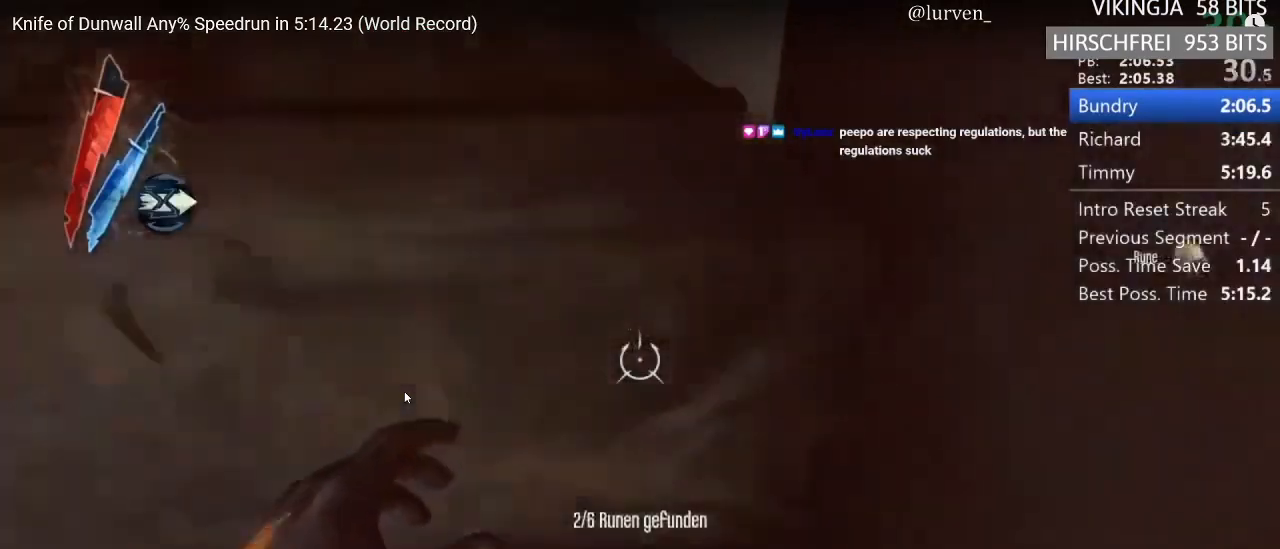
{"keys": ["a", "shift"], "mouse": [], "events": [[150, "a", "down"], [150, "d", "up"], [150, "e", "up"]]}
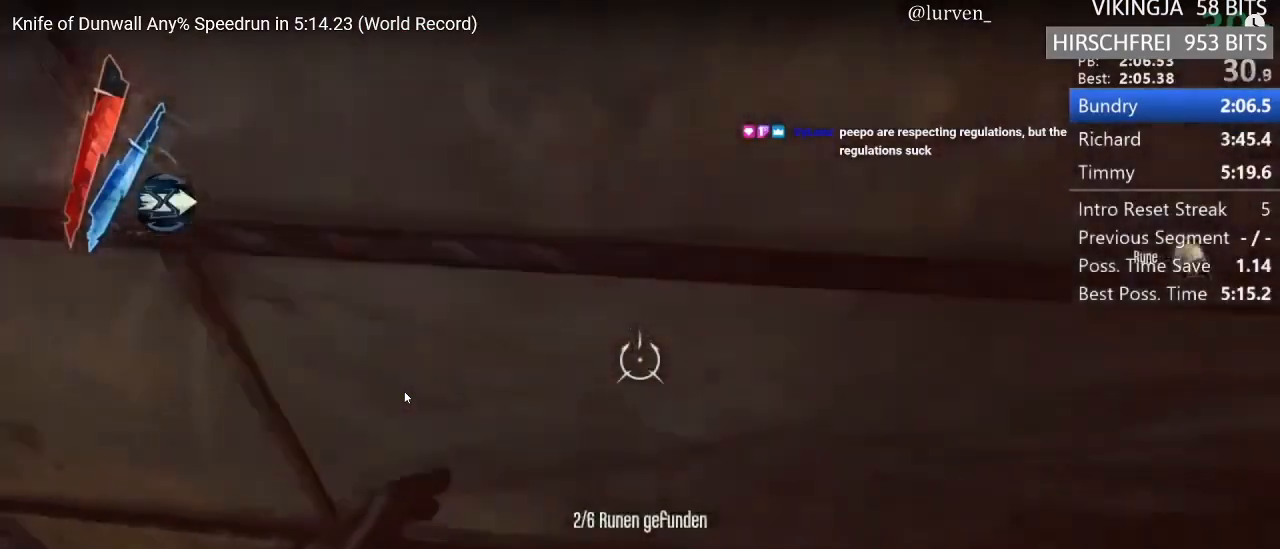
{"keys": ["d", "e", "shift"], "mouse": ["right"], "events": [[67, "a", "up"], [117, "d", "down"], [117, "e", "down"], [500, "mouse_right", "down"]]}
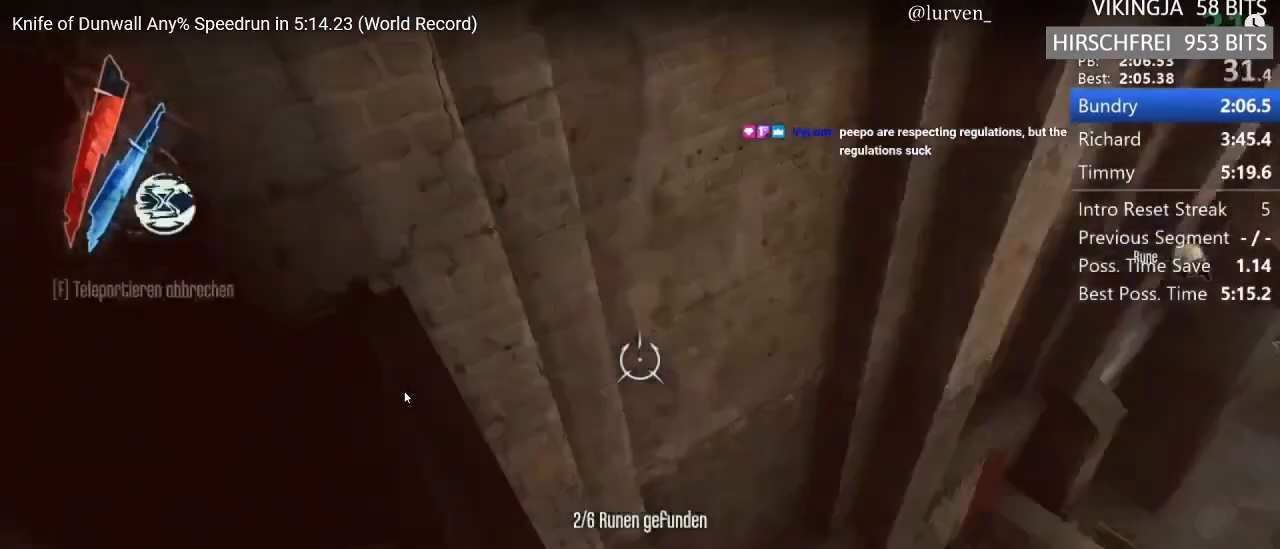
{"keys": ["shift", "w"], "mouse": [], "events": [[83, "d", "up"], [83, "mouse_right", "up"], [83, "w", "down"], [133, "e", "up"]]}
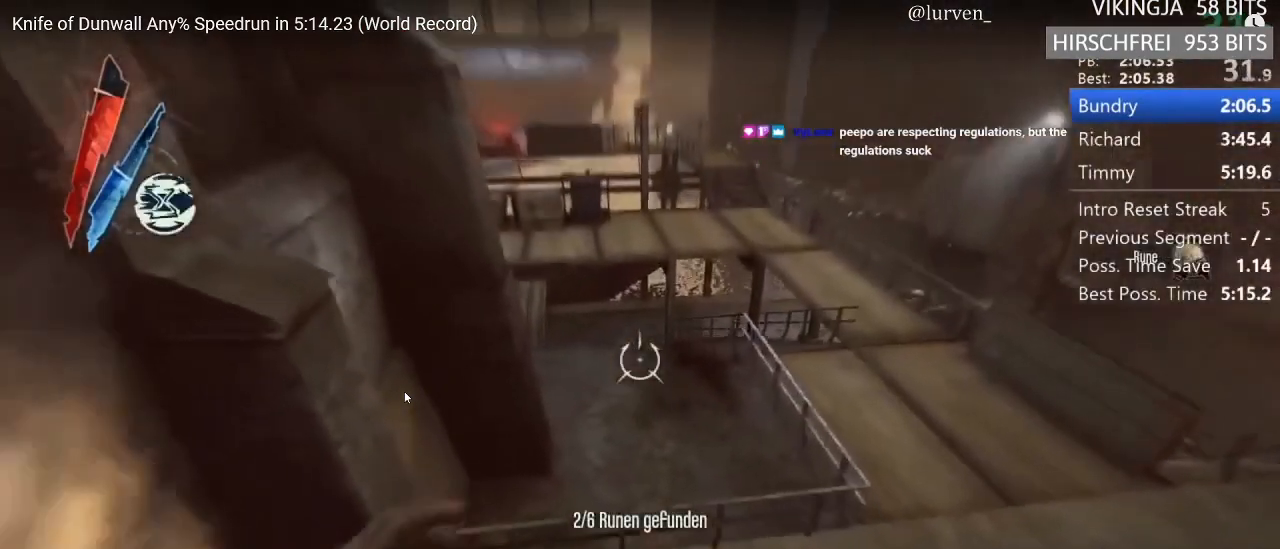
{"keys": ["shift", "space", "w"], "mouse": [], "events": [[433, "space", "down"]]}
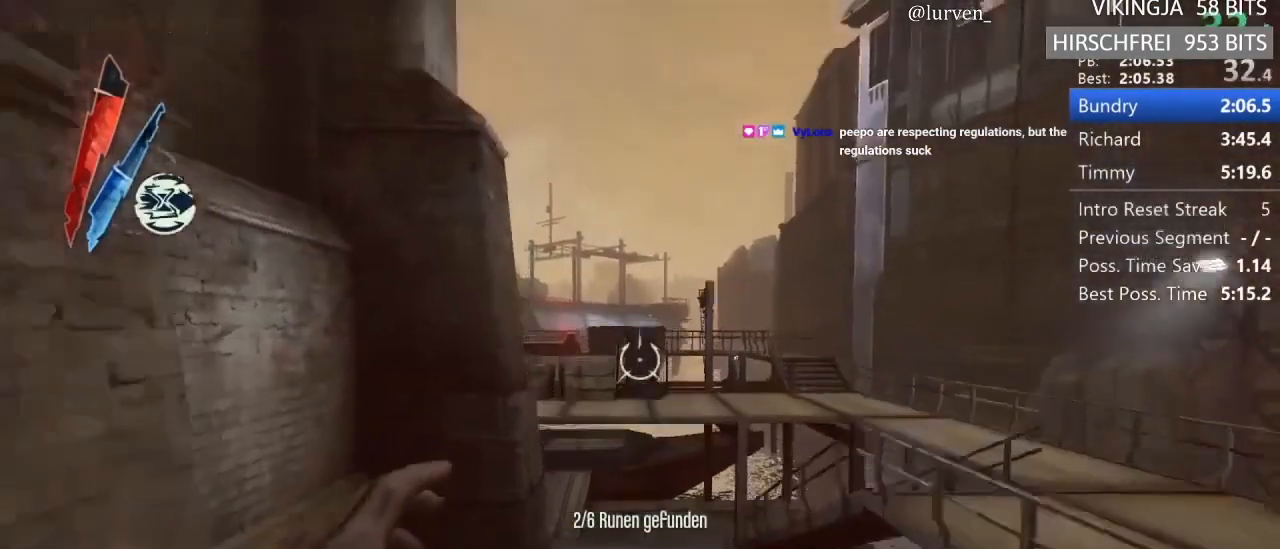
{"keys": ["shift"], "mouse": [], "events": [[183, "mouse_right", "down"], [283, "mouse_right", "up"], [283, "space", "up"], [383, "w", "up"]]}
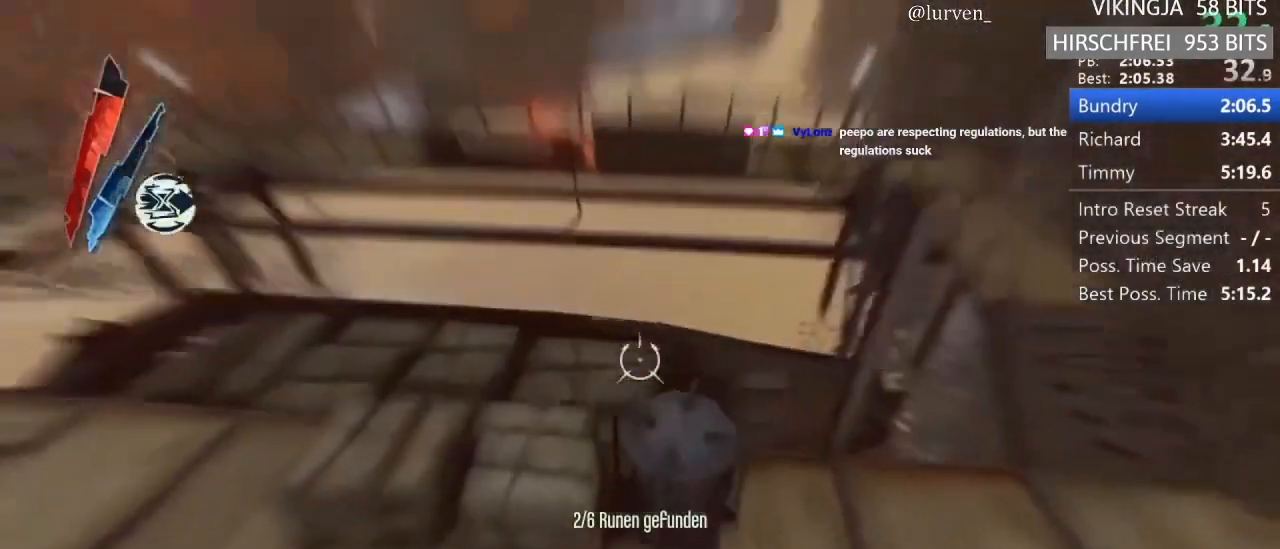
{"keys": ["shift"], "mouse": []}
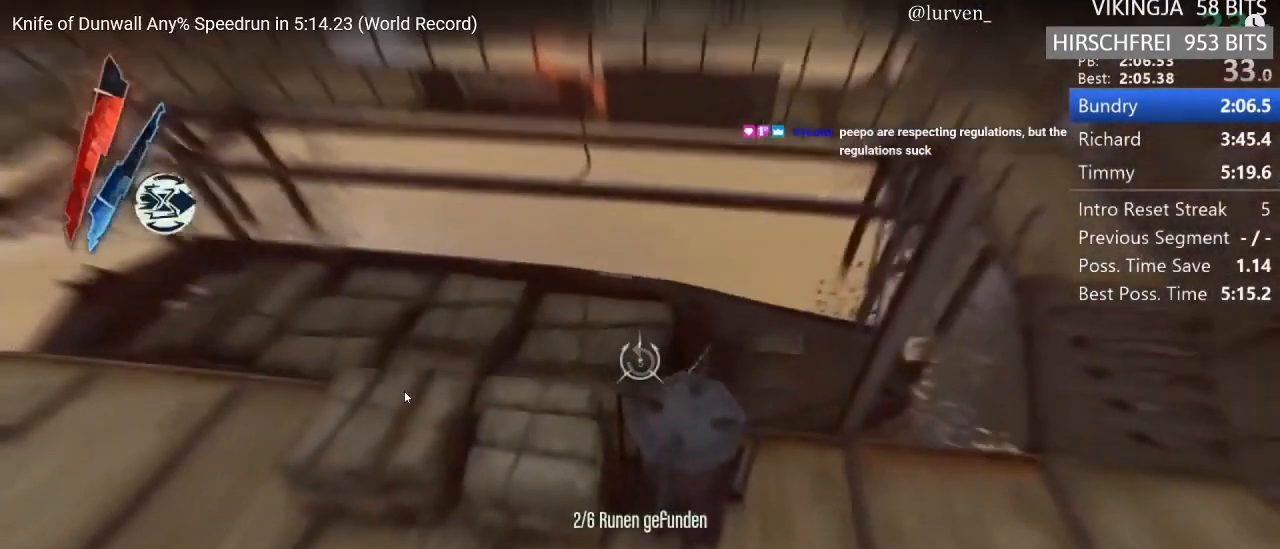
{"keys": ["shift", "w"], "mouse": [], "events": [[350, "w", "down"]]}
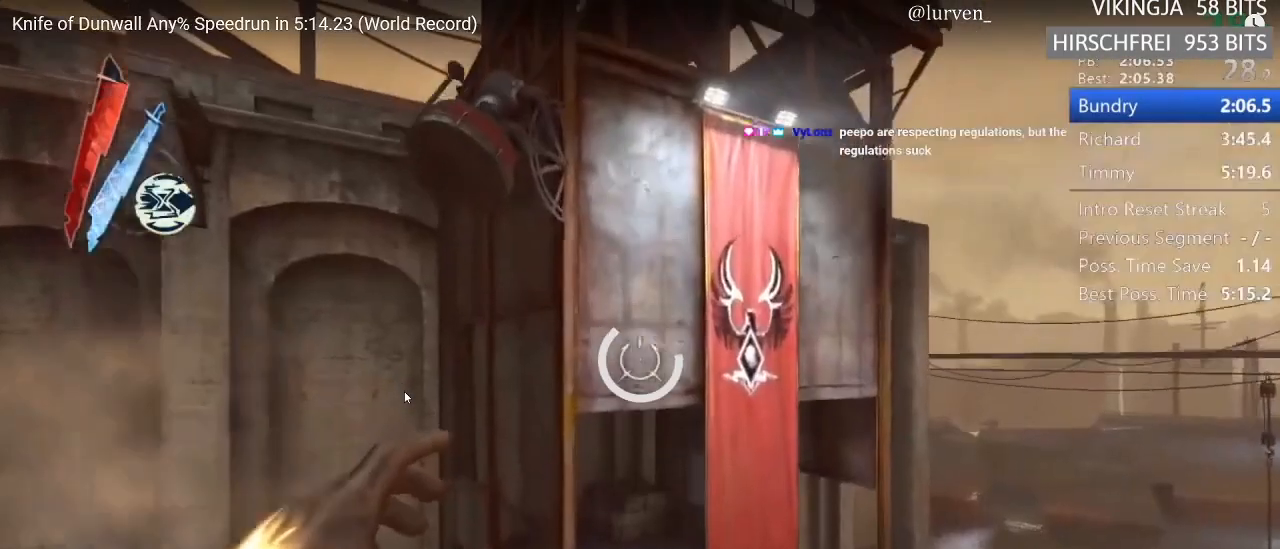
{"keys": ["shift", "w"], "mouse": [], "events": [[300, "mouse_right", "down"], [400, "mouse_right", "up"]]}
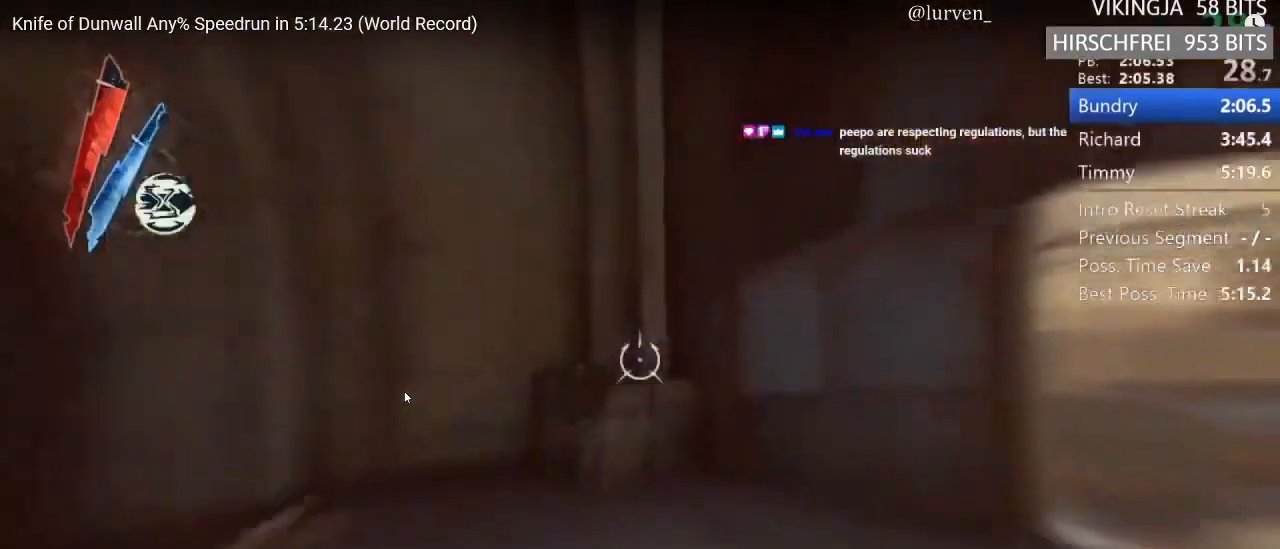
{"keys": ["shift", "w"], "mouse": [], "events": []}
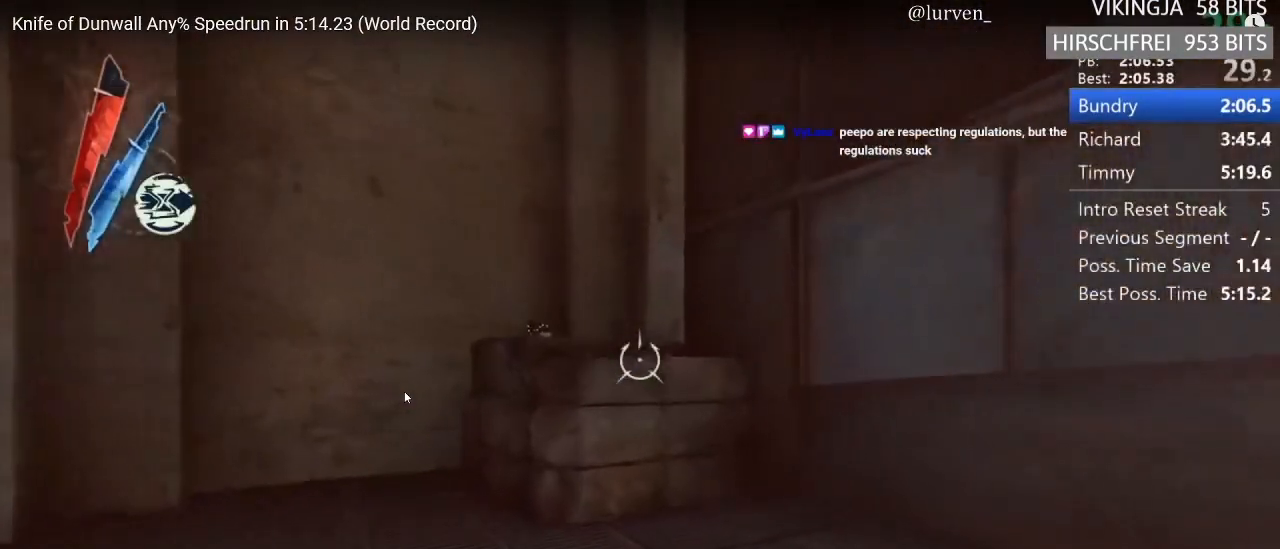
{"keys": ["shift", "w"], "mouse": [], "events": [[283, "d", "down"], [433, "d", "up"]]}
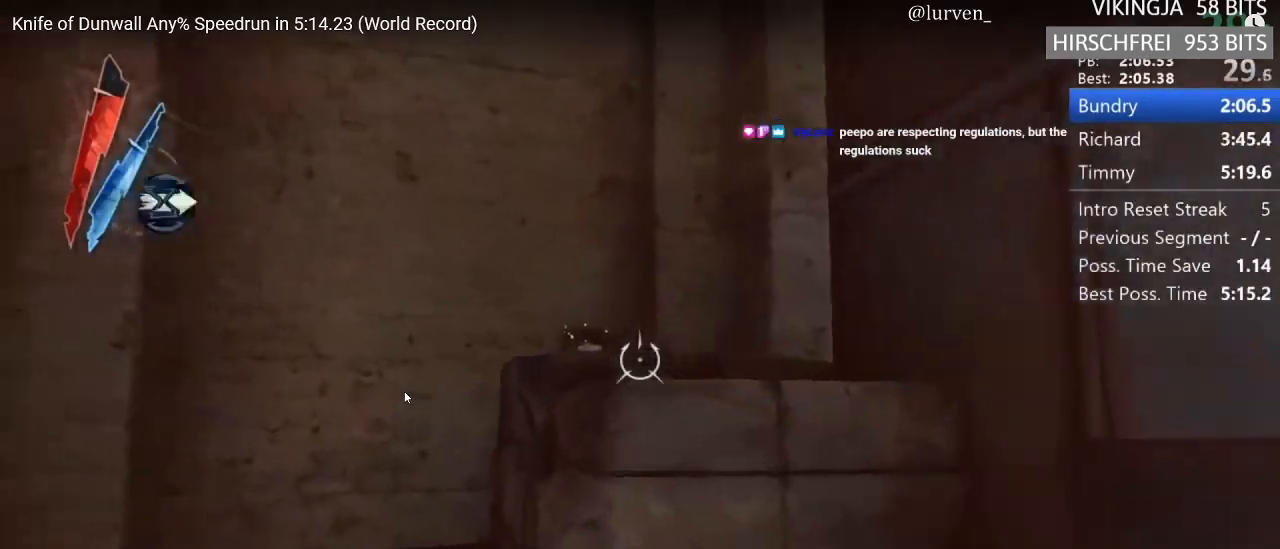
{"keys": ["shift"], "mouse": [], "events": [[217, "d", "down"], [217, "mouse_wheel_up", "down"], [267, "w", "up"], [350, "mouse_wheel_down", "down"], [350, "mouse_wheel_up", "up"], [450, "d", "up"], [450, "mouse_wheel_down", "up"]]}
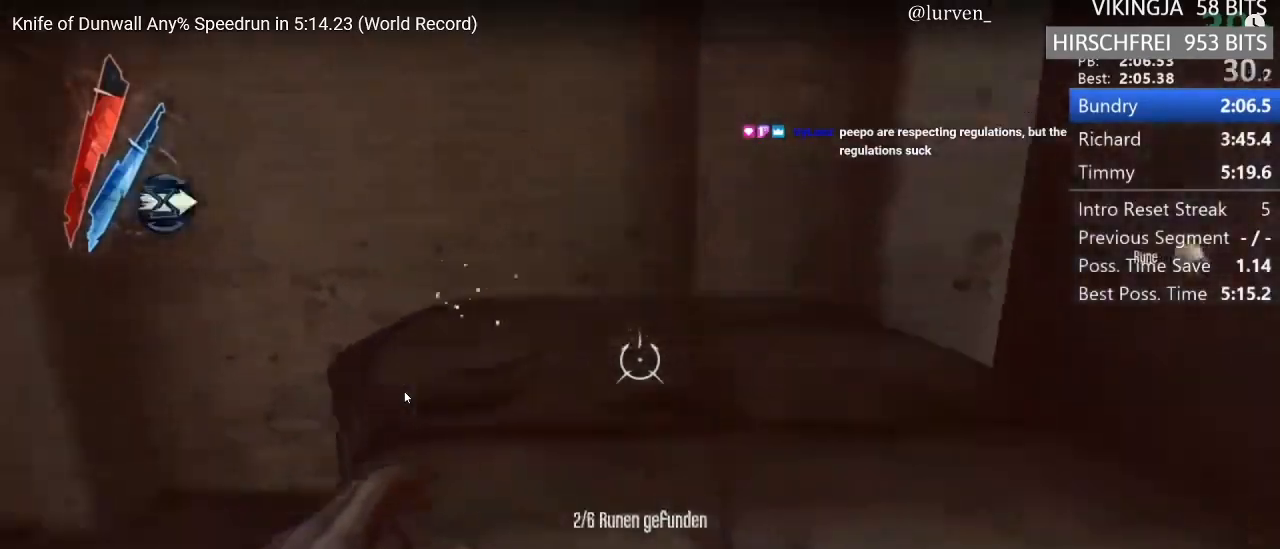
{"keys": ["a", "shift"], "mouse": [], "events": [[33, "e", "down"], [83, "d", "down"], [467, "a", "down"], [467, "d", "up"], [467, "e", "up"]]}
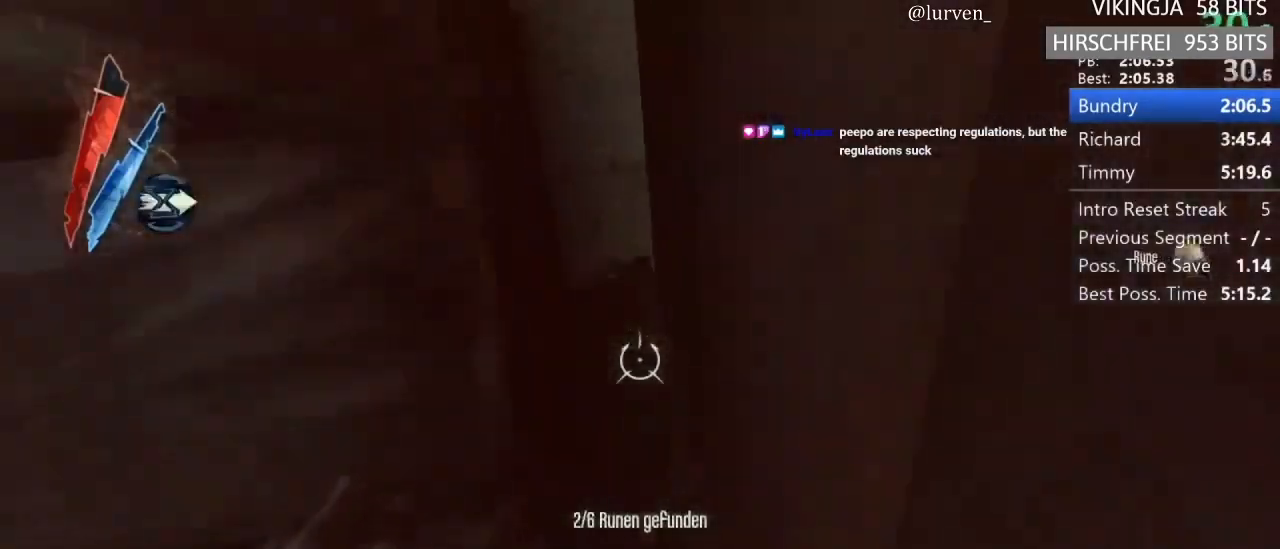
{"keys": ["d", "e", "shift"], "mouse": []}
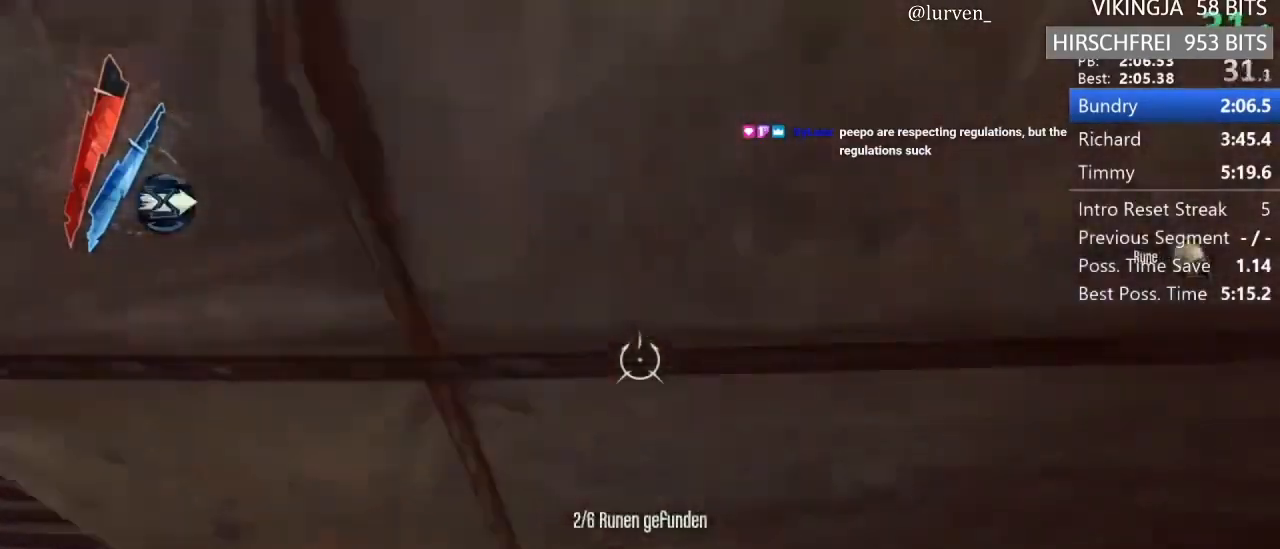
{"keys": ["shift", "w"], "mouse": [], "events": [[317, "mouse_right", "down"], [400, "d", "up"], [400, "mouse_right", "up"], [400, "w", "down"], [450, "e", "up"]]}
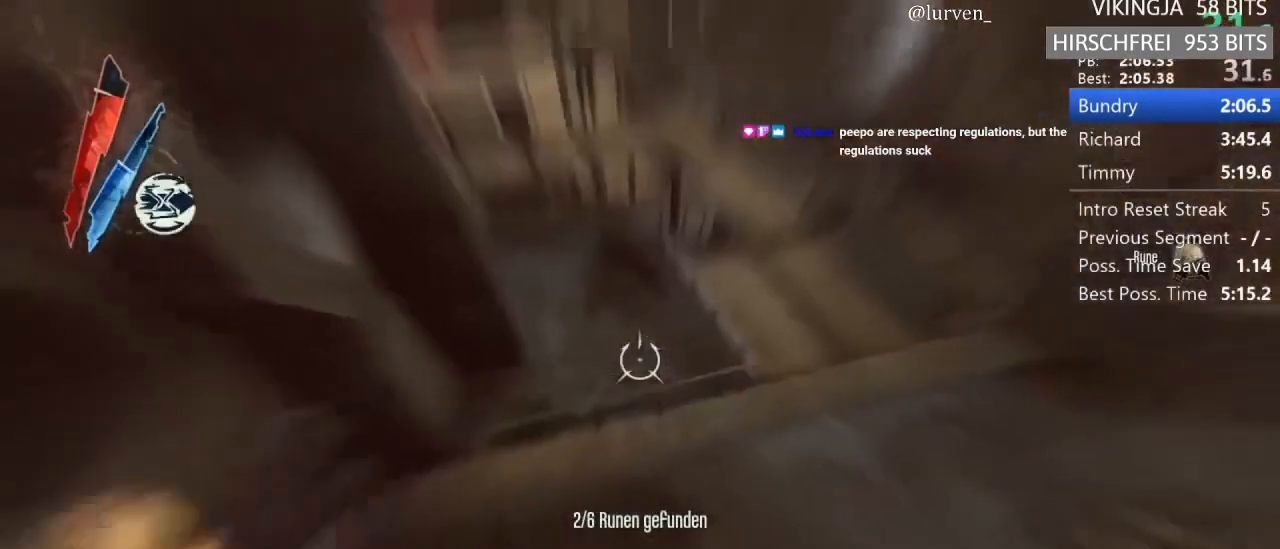
{"keys": ["shift", "w"], "mouse": [], "events": []}
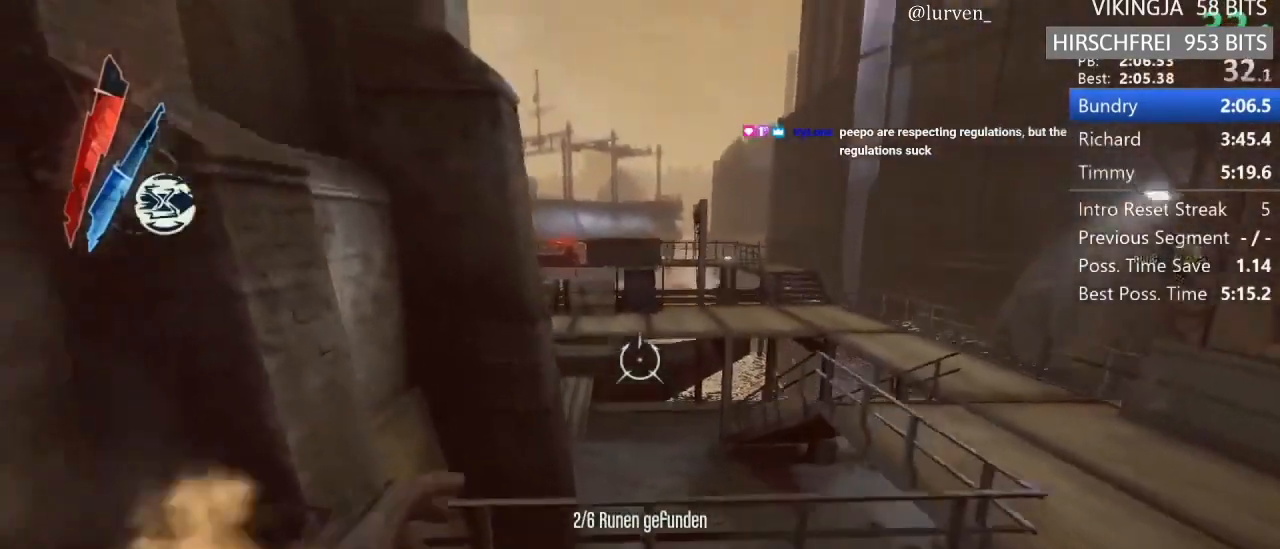
{"keys": ["shift", "space", "w"], "mouse": ["right"], "events": [[250, "space", "down"], [500, "mouse_right", "down"]]}
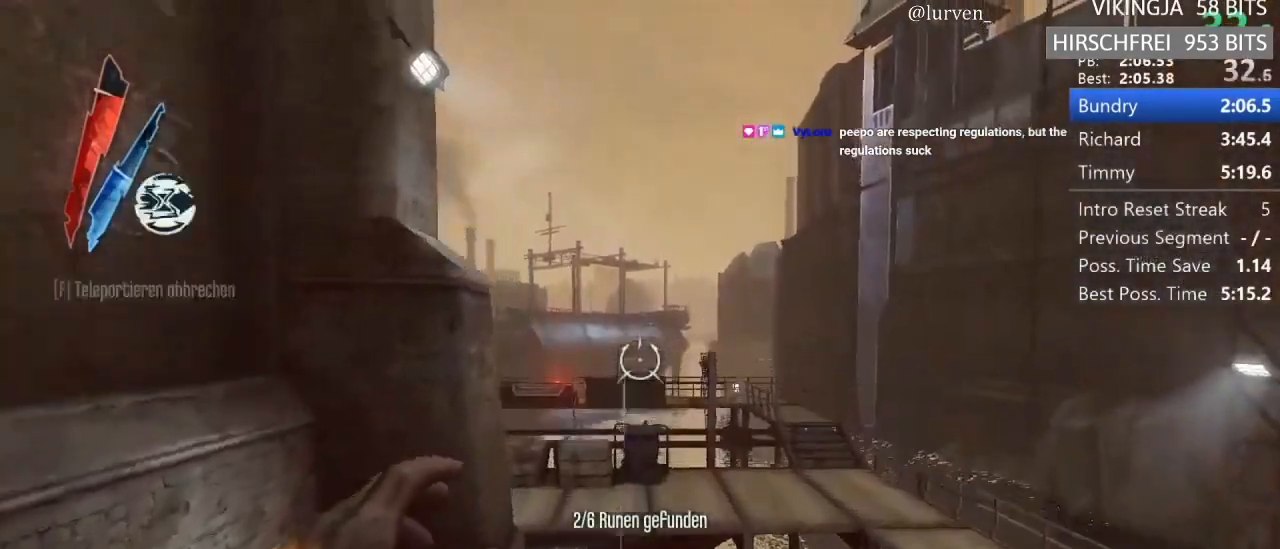
{"keys": ["shift"], "mouse": []}
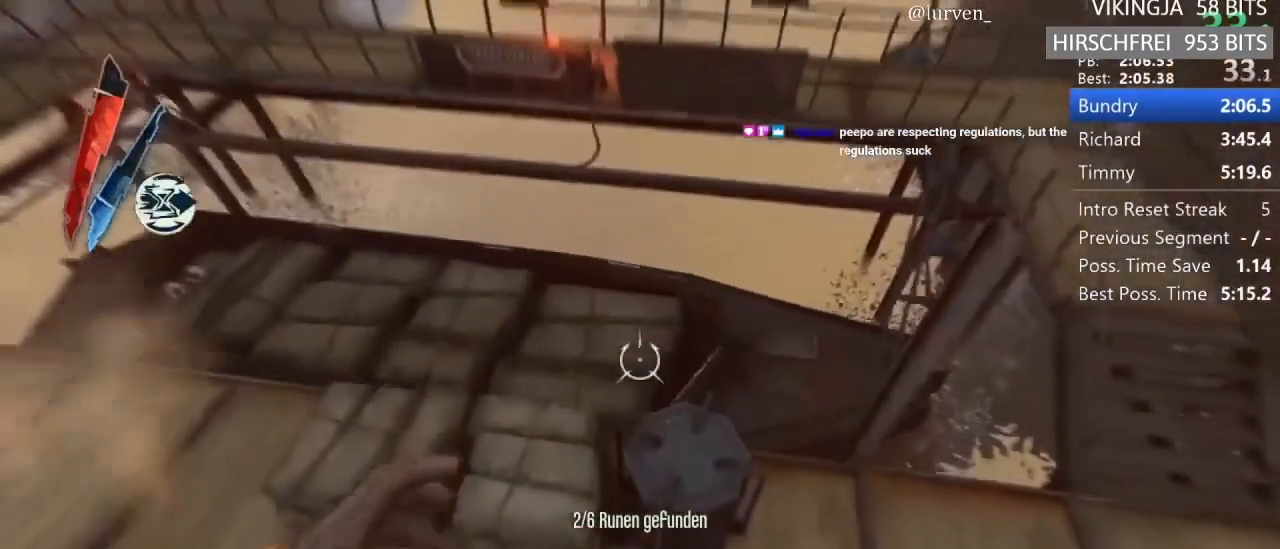
{"keys": ["shift", "space", "w"], "mouse": [], "events": [[450, "w", "down"], [500, "space", "down"]]}
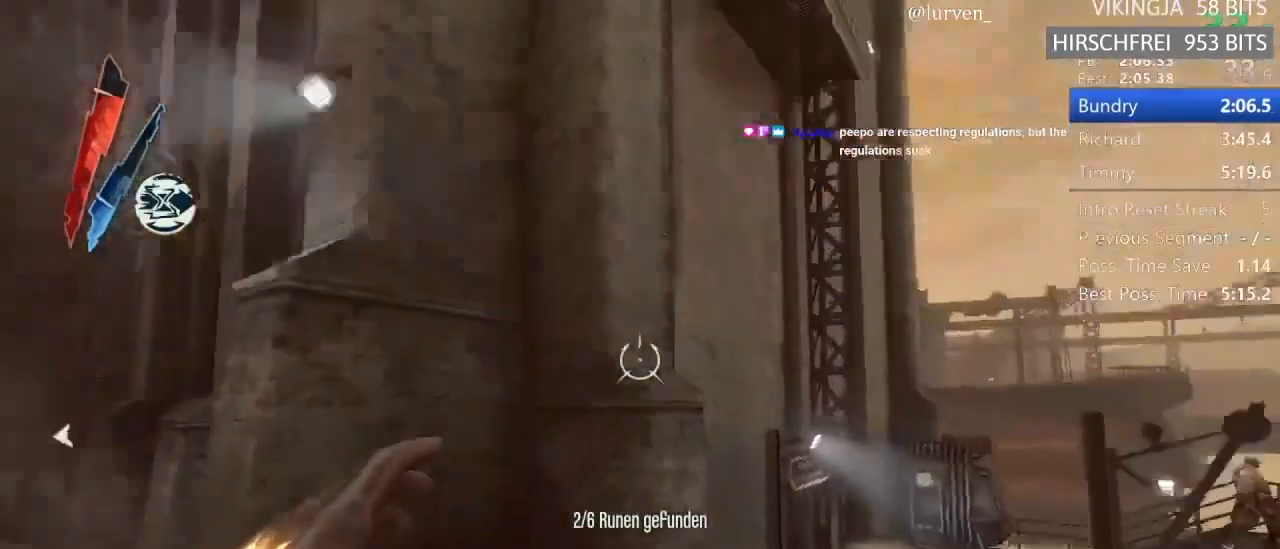
{"keys": ["a", "shift", "w"], "mouse": []}
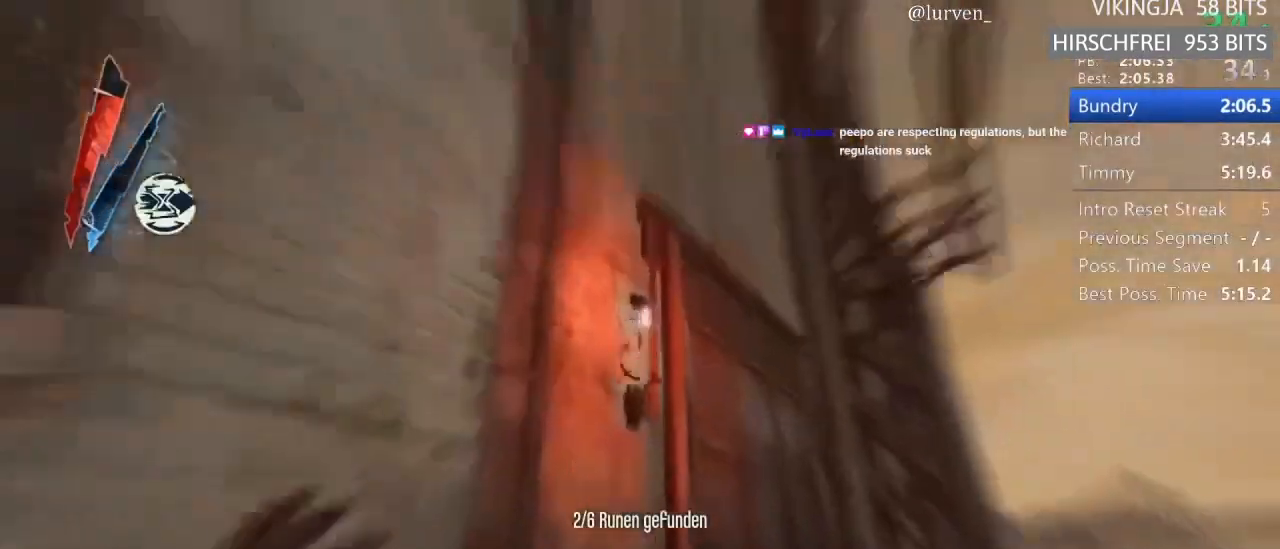
{"keys": ["a", "shift", "space", "w"], "mouse": []}
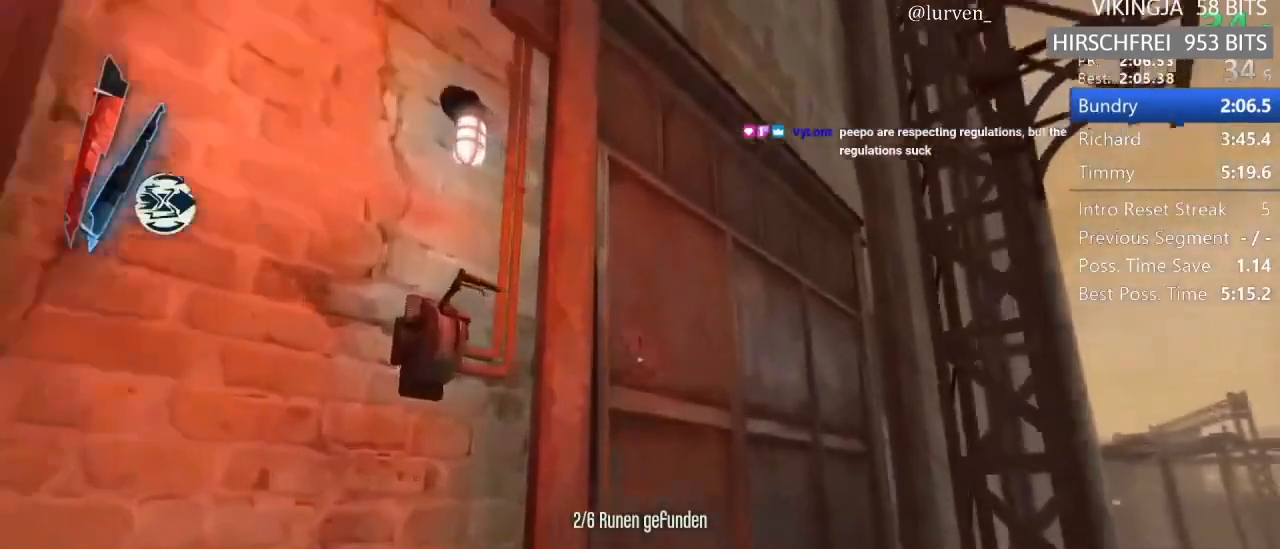
{"keys": [], "mouse": [], "events": [[83, "a", "up"], [83, "space", "up"], [183, "a", "down"], [233, "mouse_wheel_up", "down"], [233, "w", "up"], [283, "a", "up"], [317, "shift", "up"], [417, "mouse_wheel_up", "up"]]}
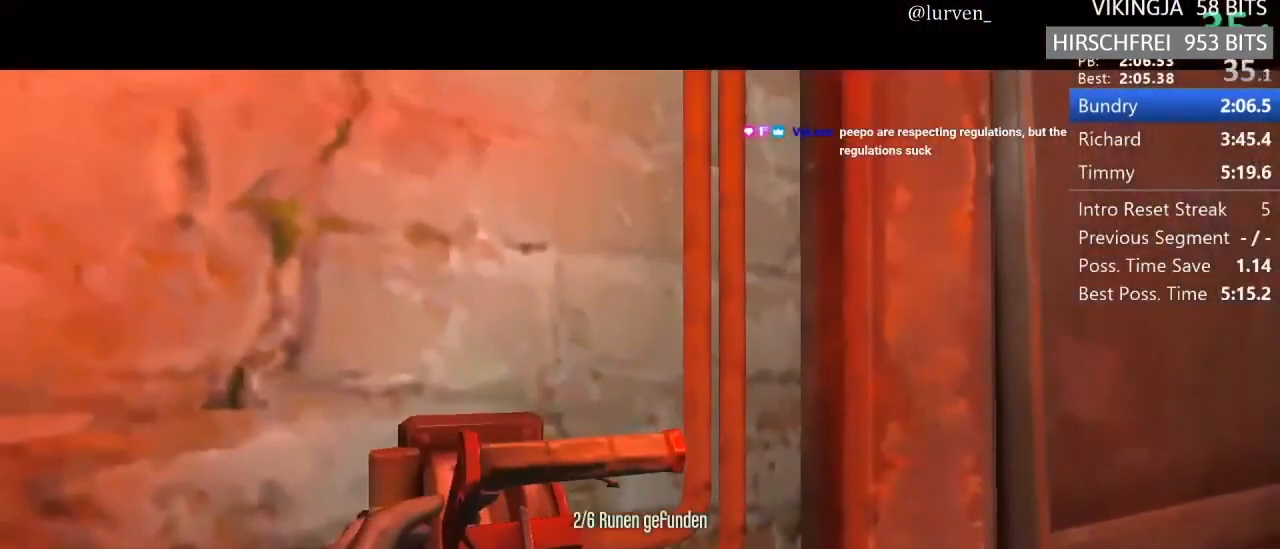
{"keys": [], "mouse": [], "events": [[250, "f", "down"], [333, "f", "up"]]}
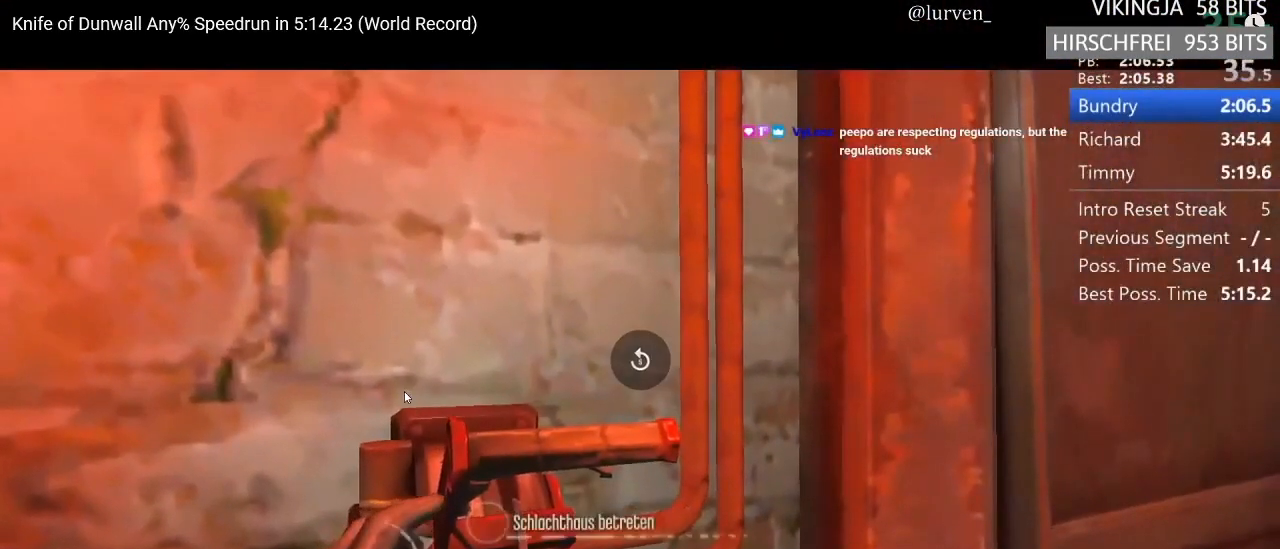
{"keys": ["a", "shift"], "mouse": [], "events": [[217, "d", "down"], [217, "e", "down"], [217, "shift", "down"], [383, "a", "down"], [383, "d", "up"], [383, "e", "up"]]}
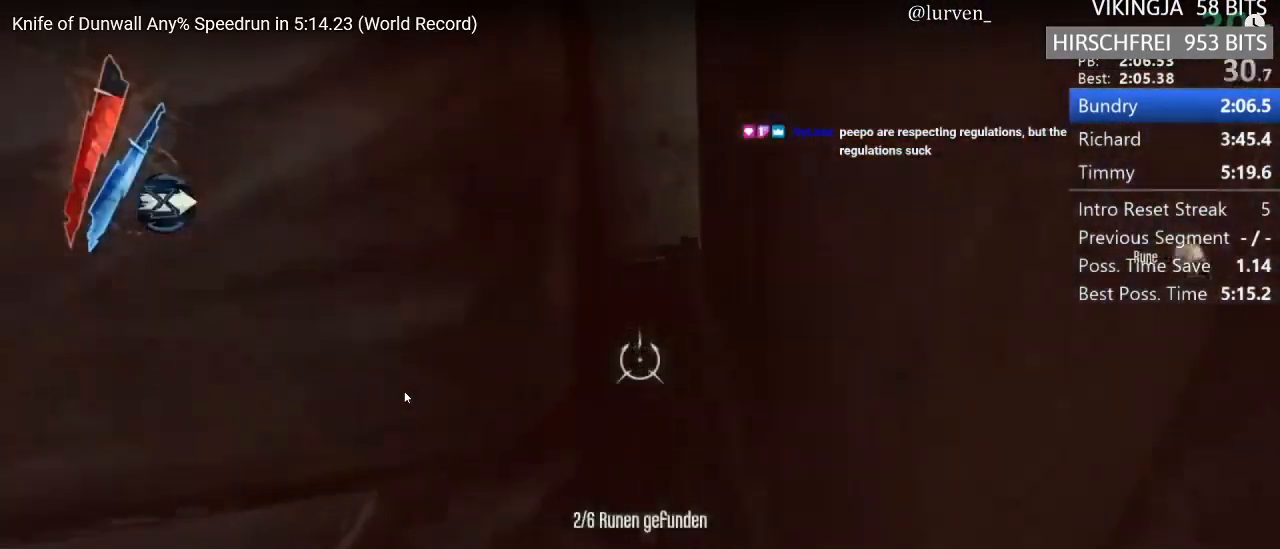
{"keys": ["d", "e", "shift"], "mouse": [], "events": [[300, "a", "up"], [350, "d", "down"], [350, "e", "down"]]}
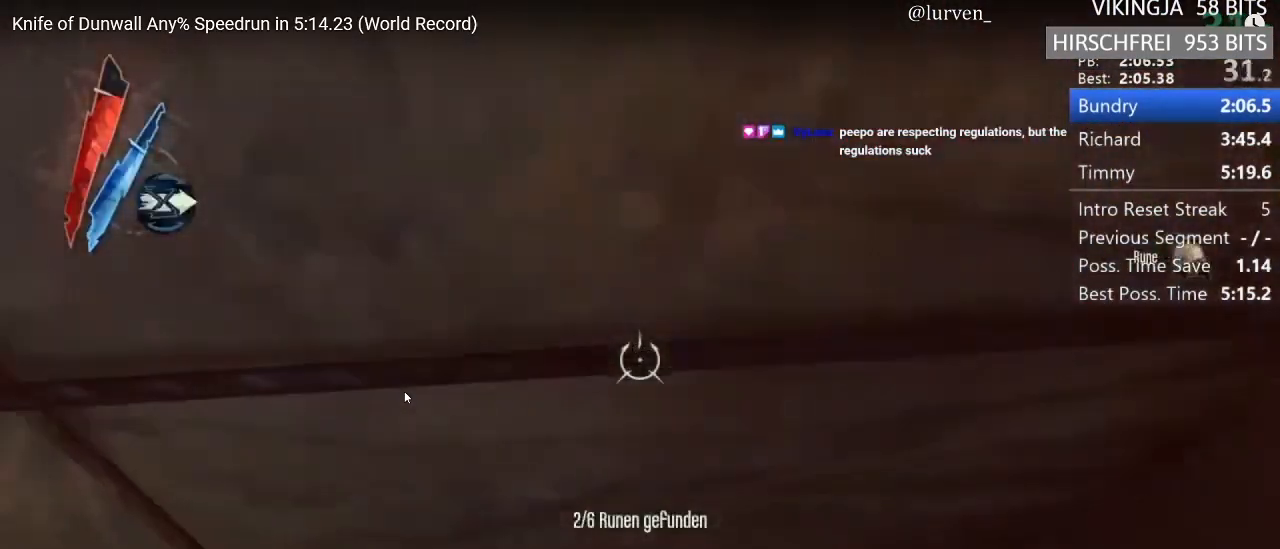
{"keys": ["shift", "w"], "mouse": [], "events": [[233, "mouse_right", "down"], [317, "d", "up"], [317, "mouse_right", "up"], [317, "w", "down"], [367, "e", "up"]]}
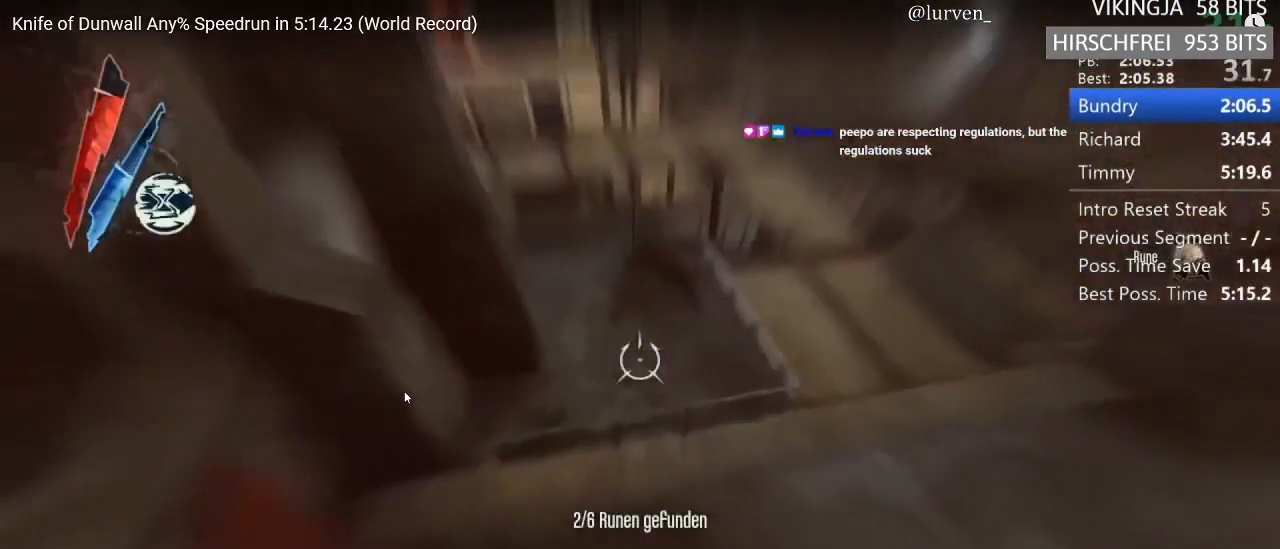
{"keys": ["shift", "w"], "mouse": [], "events": []}
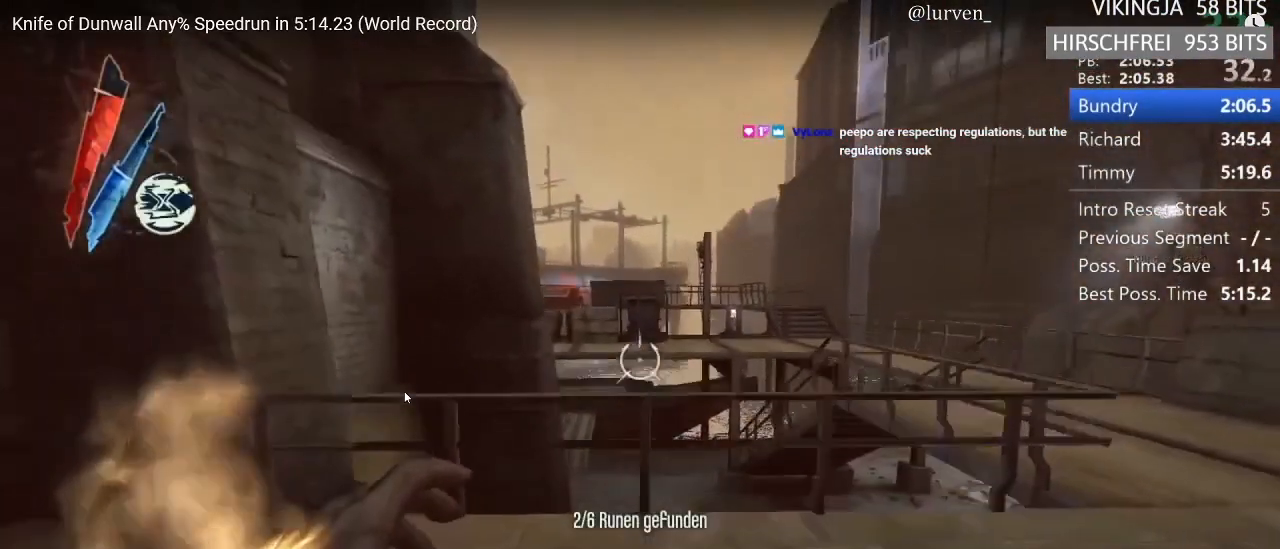
{"keys": ["shift", "space", "w"], "mouse": ["right"], "events": [[167, "space", "down"], [417, "mouse_right", "down"]]}
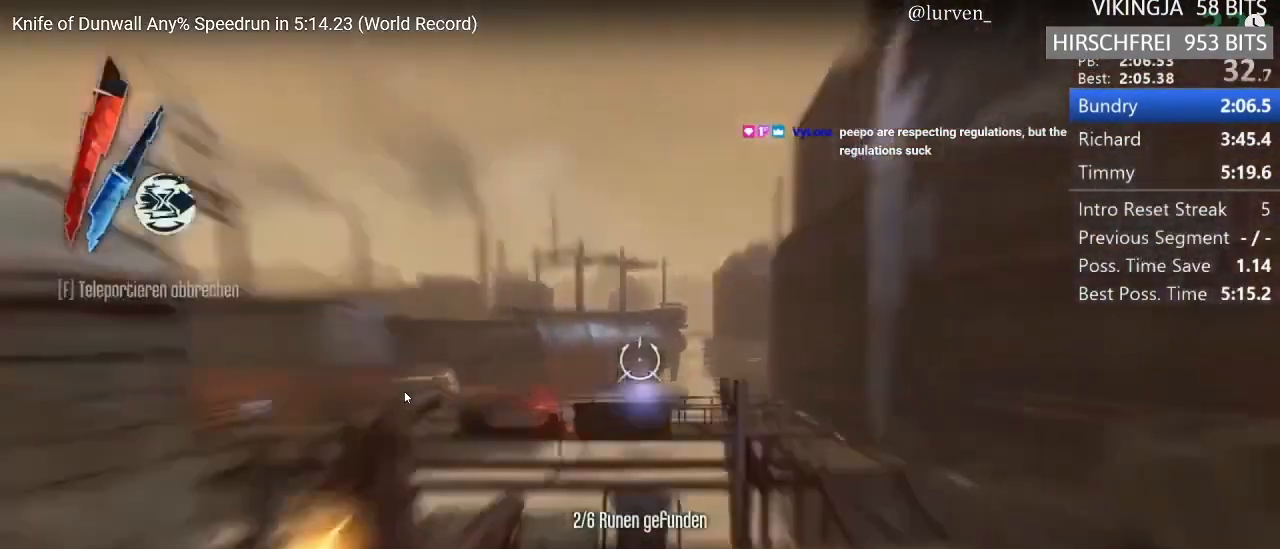
{"keys": ["shift"], "mouse": [], "events": [[17, "mouse_right", "up"], [17, "space", "up"], [117, "w", "up"]]}